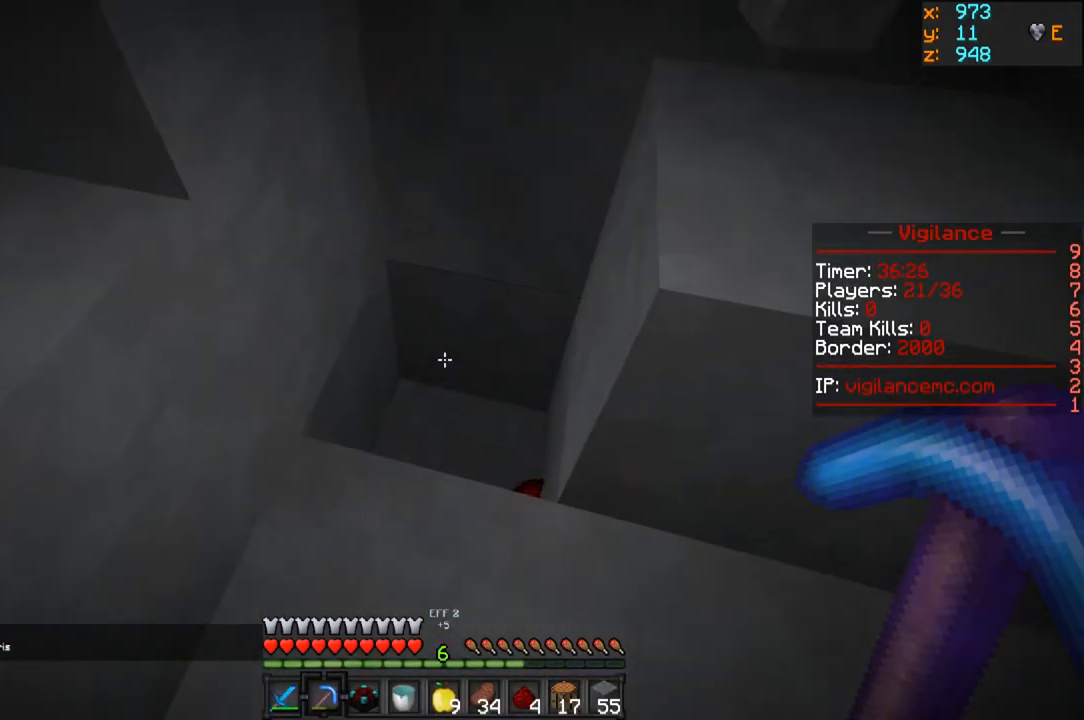
Gameplay with keyboard and mouse; each line is a JSON object with the keys and mouse buttons held at the frame after it. "events" lists presses ("down") and releases ("up") of "a", "d", "s", "w", "mouse_left" and "mouse_right" between this image and that frame as [ms after this image, input, new state], when the widget could be followed in between. "mouse_left", "mouse_right" = the "left", "right" buttons of the "mouse" list. No other keys are recorded. Fast repeated clicks can show as one long hold. Mouse movement is not recorded.
{"keys": ["a", "w"], "mouse": [], "events": [[167, "w", "up"], [333, "a", "down"], [483, "w", "down"]]}
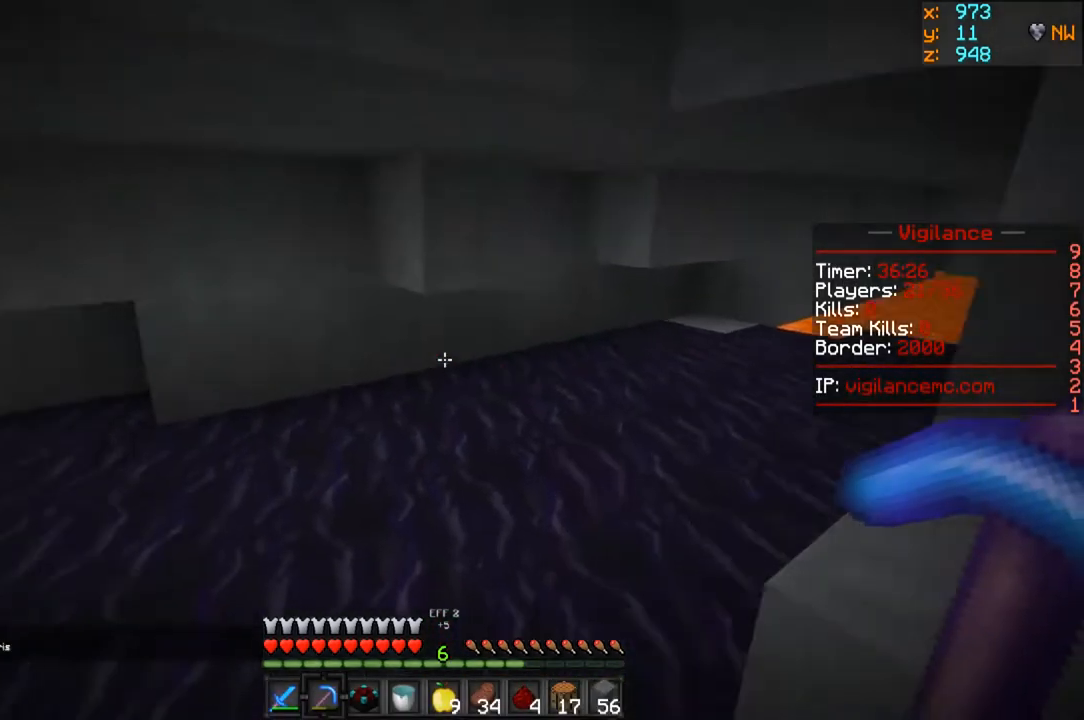
{"keys": ["a", "w"], "mouse": [], "events": []}
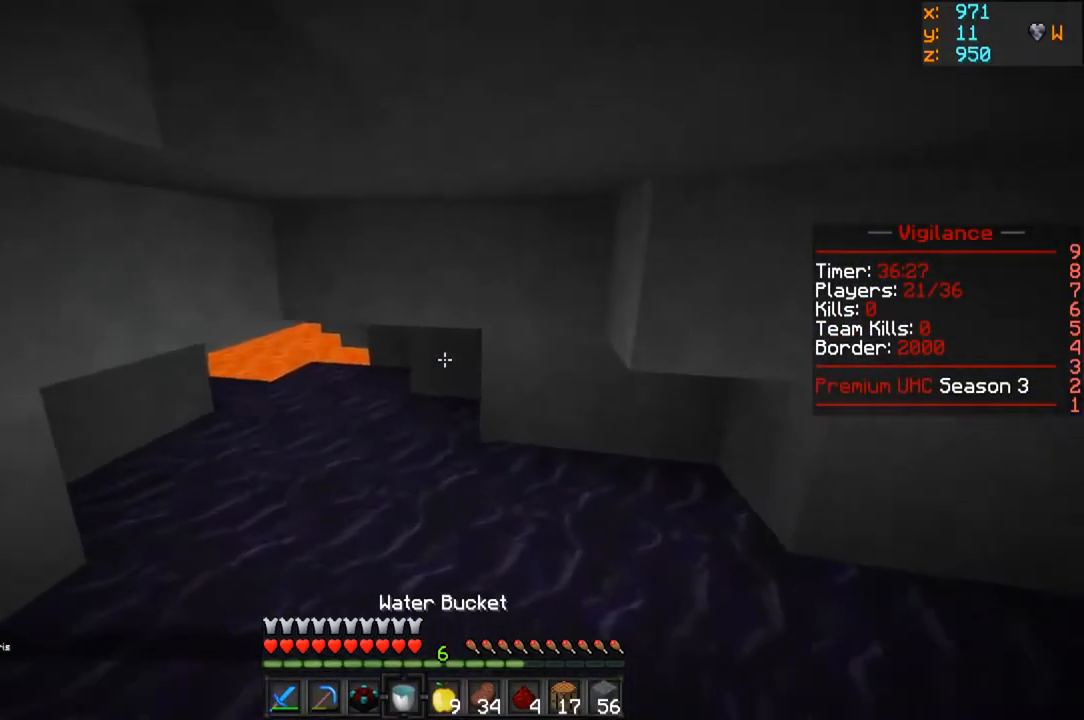
{"keys": [], "mouse": []}
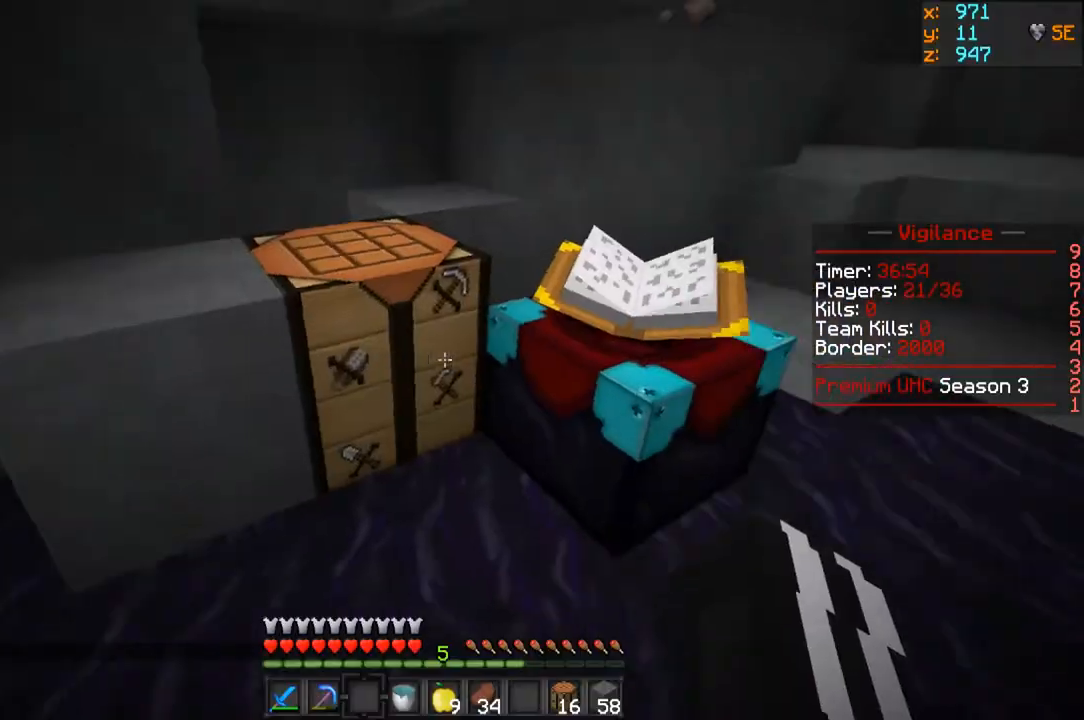
{"keys": ["w"], "mouse": ["left"], "events": [[83, "mouse_left", "down"], [483, "w", "down"]]}
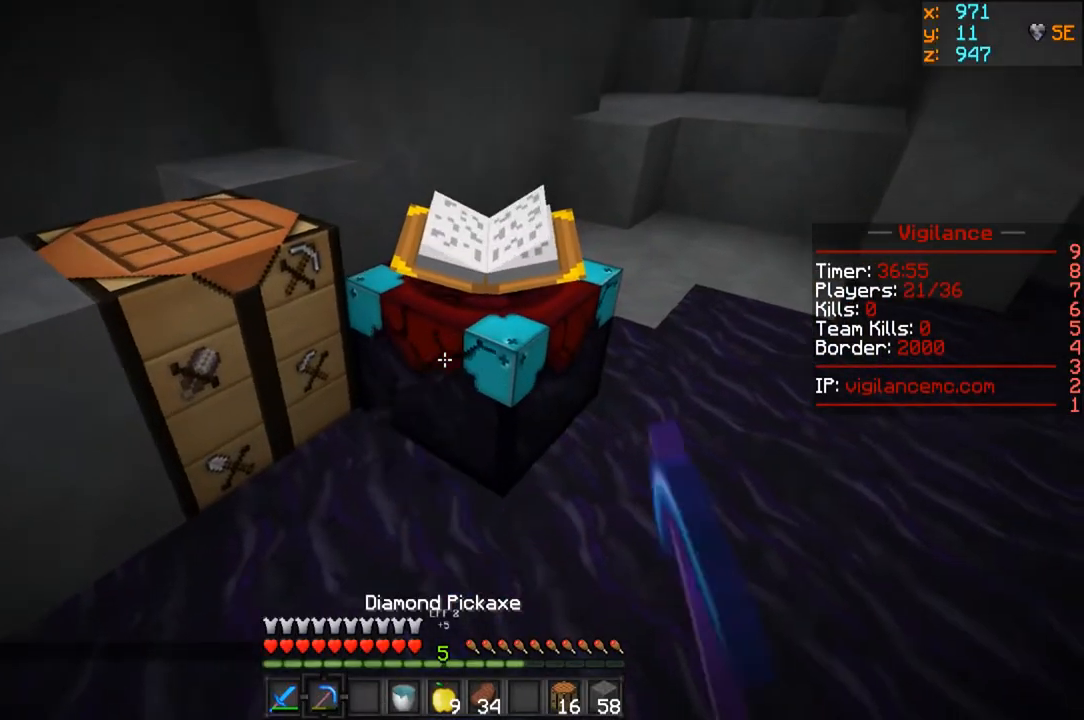
{"keys": ["w"], "mouse": ["left"], "events": [[250, "w", "up"], [383, "w", "down"]]}
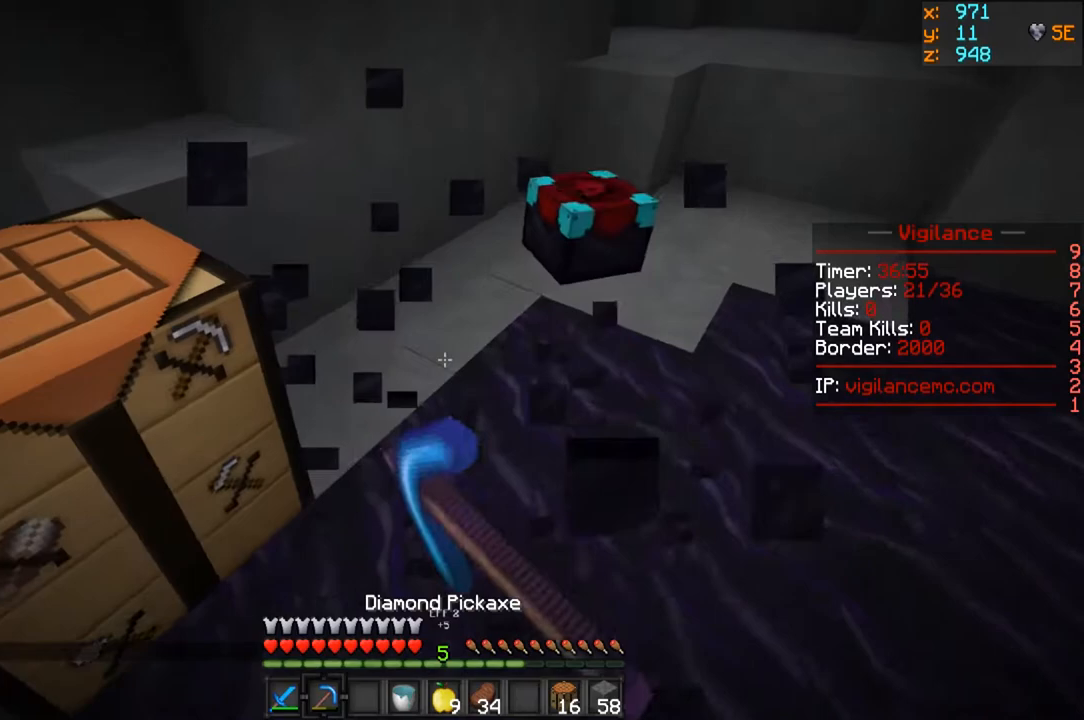
{"keys": [], "mouse": [], "events": [[83, "d", "down"], [150, "mouse_left", "up"], [267, "w", "up"], [383, "d", "up"]]}
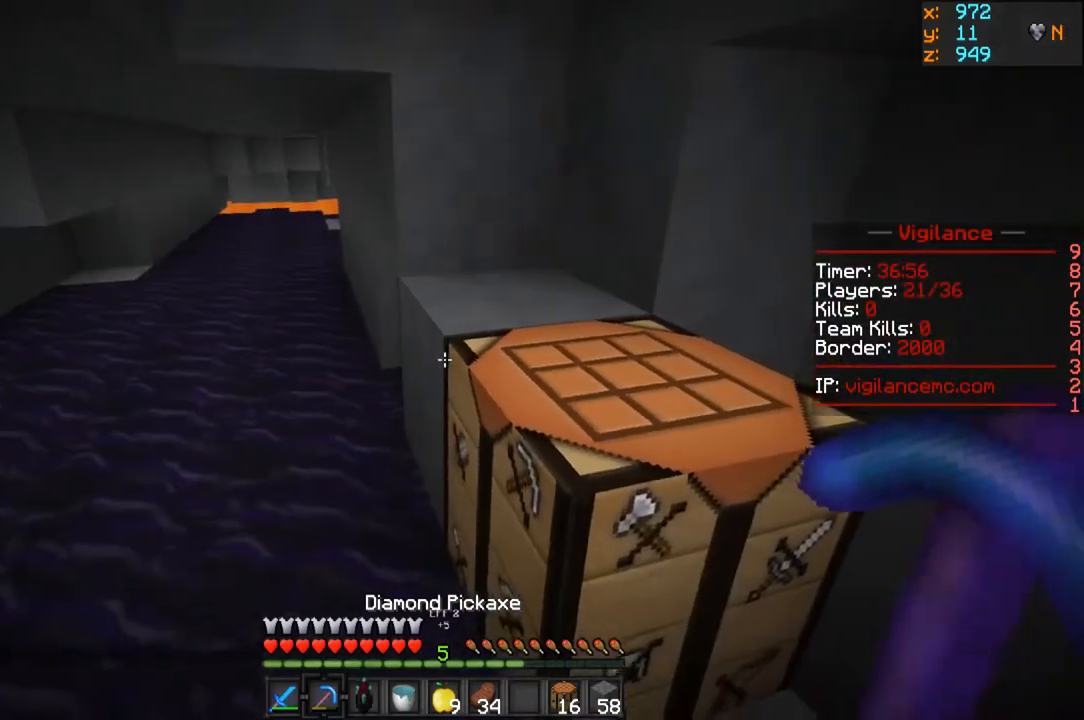
{"keys": ["w"], "mouse": [], "events": [[133, "w", "down"], [150, "a", "down"], [367, "a", "up"]]}
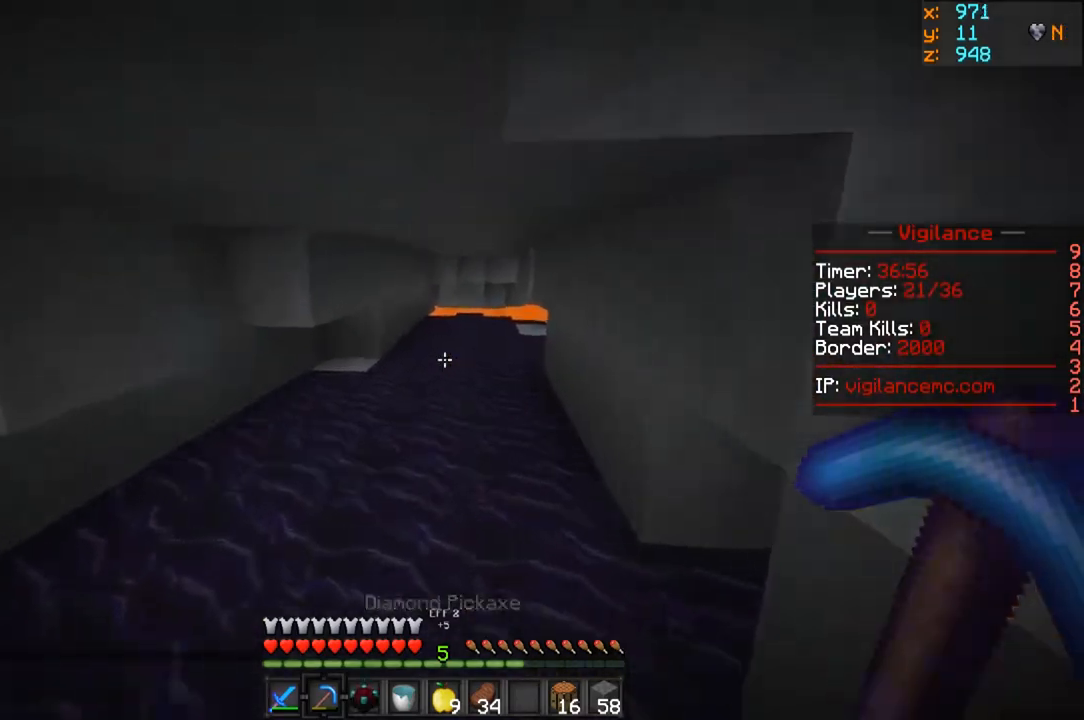
{"keys": ["w"], "mouse": [], "events": []}
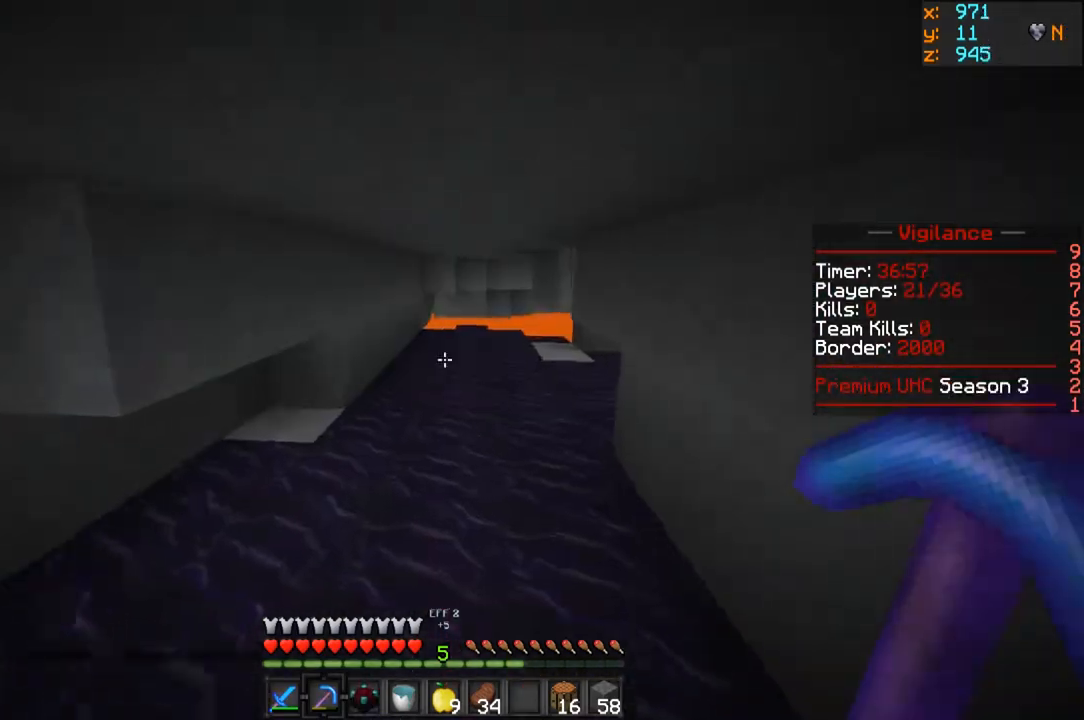
{"keys": ["w"], "mouse": [], "events": []}
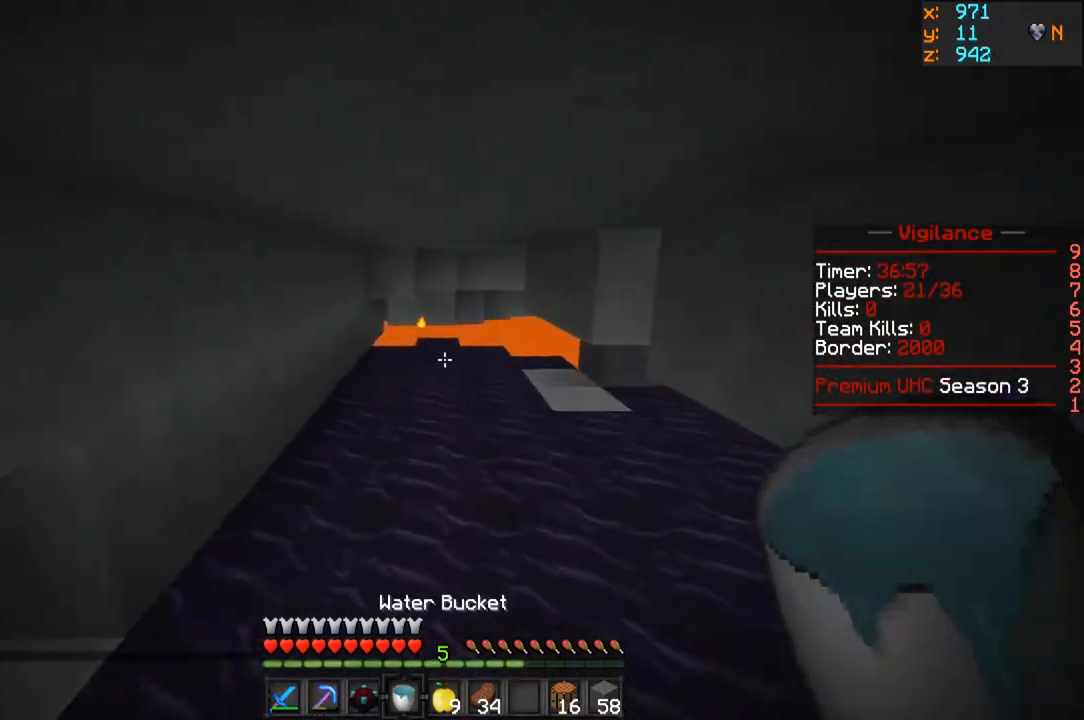
{"keys": ["w"], "mouse": [], "events": []}
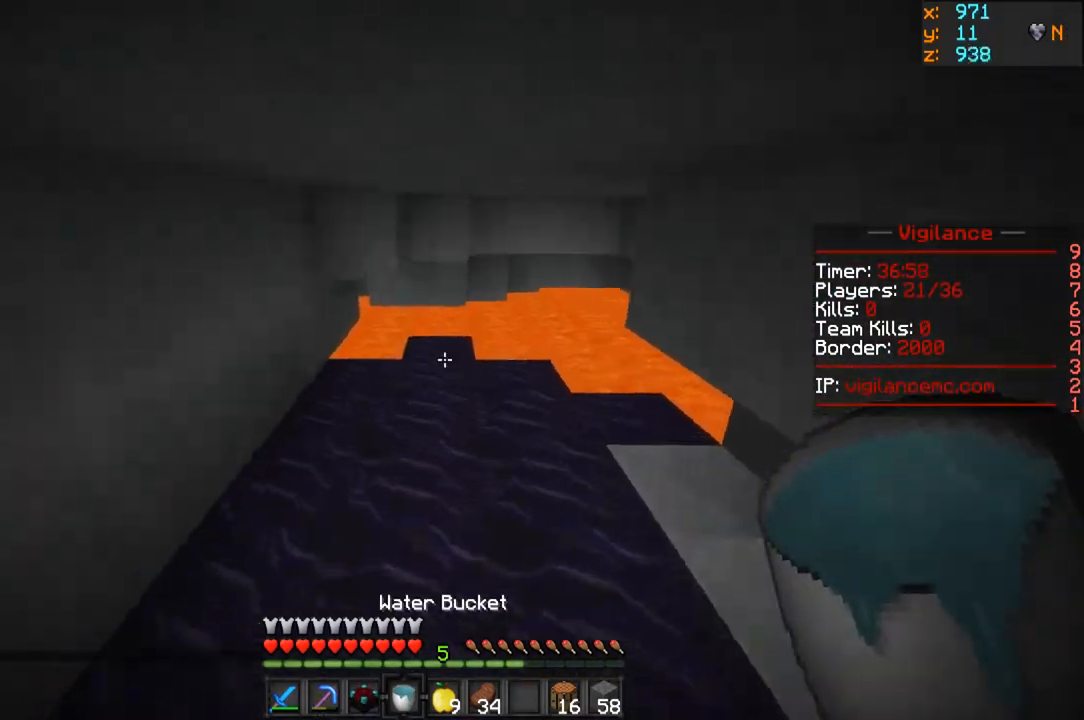
{"keys": [], "mouse": [], "events": [[183, "mouse_right", "down"], [383, "mouse_right", "up"], [467, "w", "up"]]}
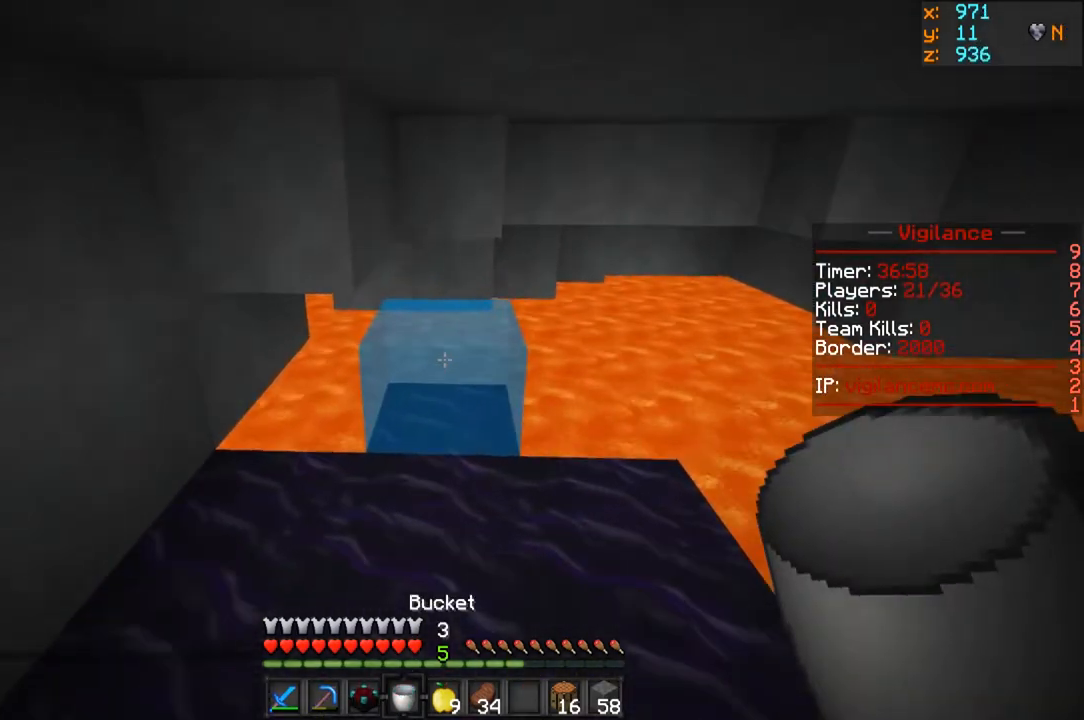
{"keys": ["w"], "mouse": ["right"], "events": [[283, "w", "down"], [350, "mouse_right", "down"]]}
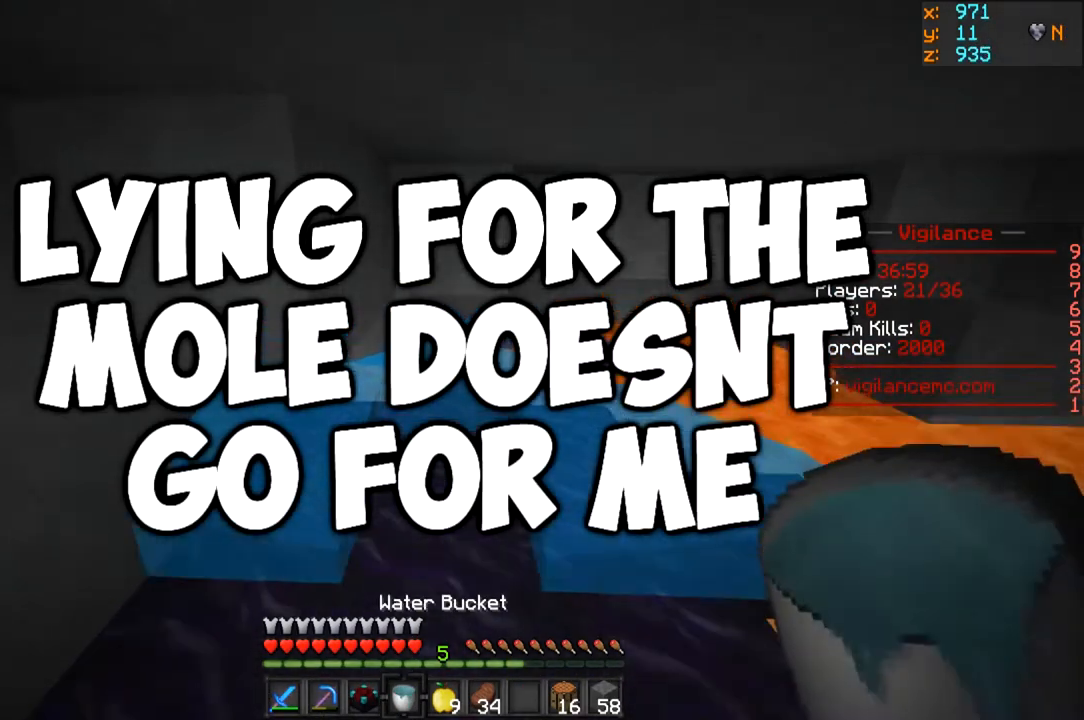
{"keys": ["d", "w"], "mouse": ["left"], "events": [[50, "mouse_right", "up"], [100, "mouse_left", "down"], [283, "d", "down"]]}
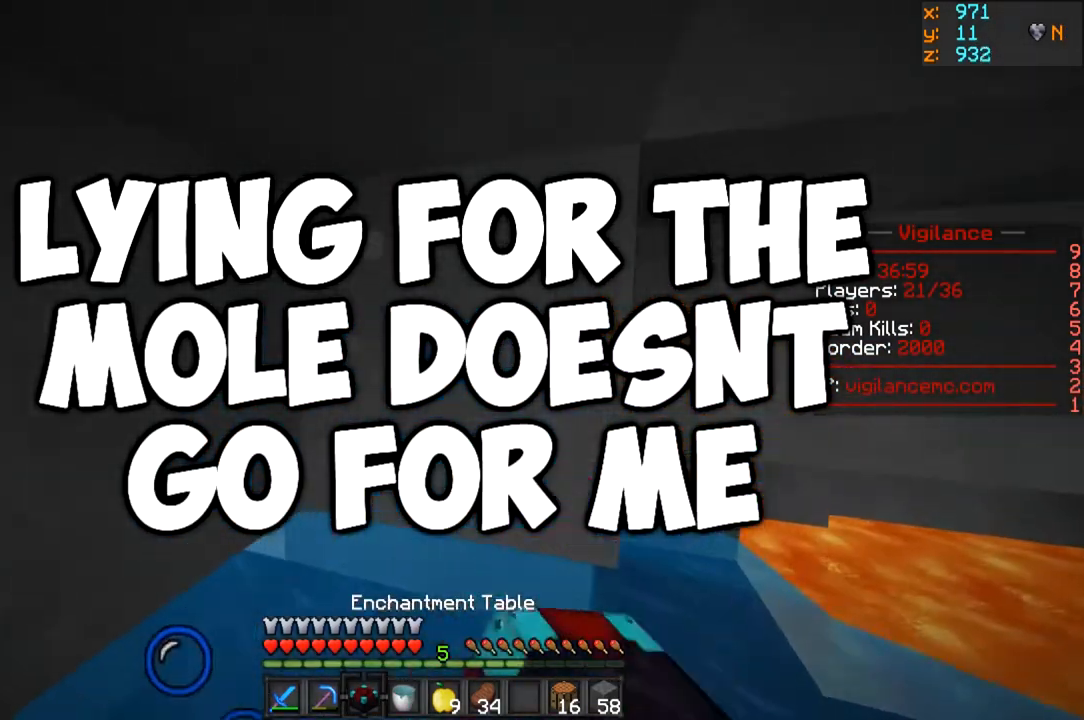
{"keys": ["w"], "mouse": ["left"], "events": [[183, "w", "up"], [233, "d", "up"], [450, "w", "down"]]}
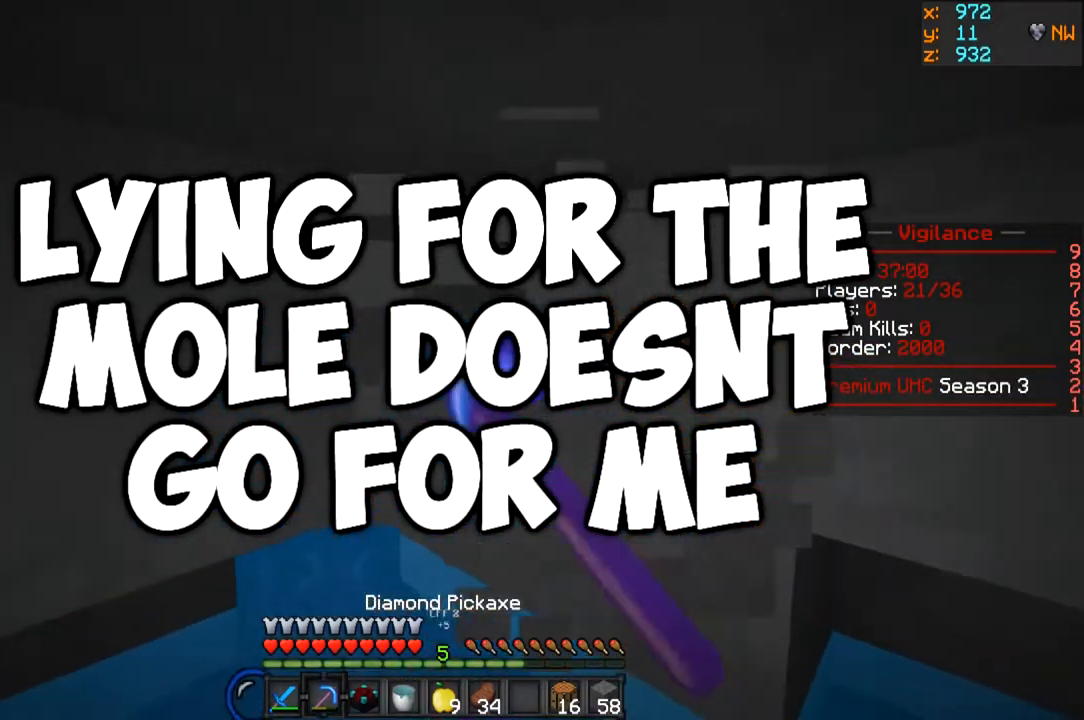
{"keys": ["w"], "mouse": ["left"], "events": [[200, "d", "down"], [450, "d", "up"]]}
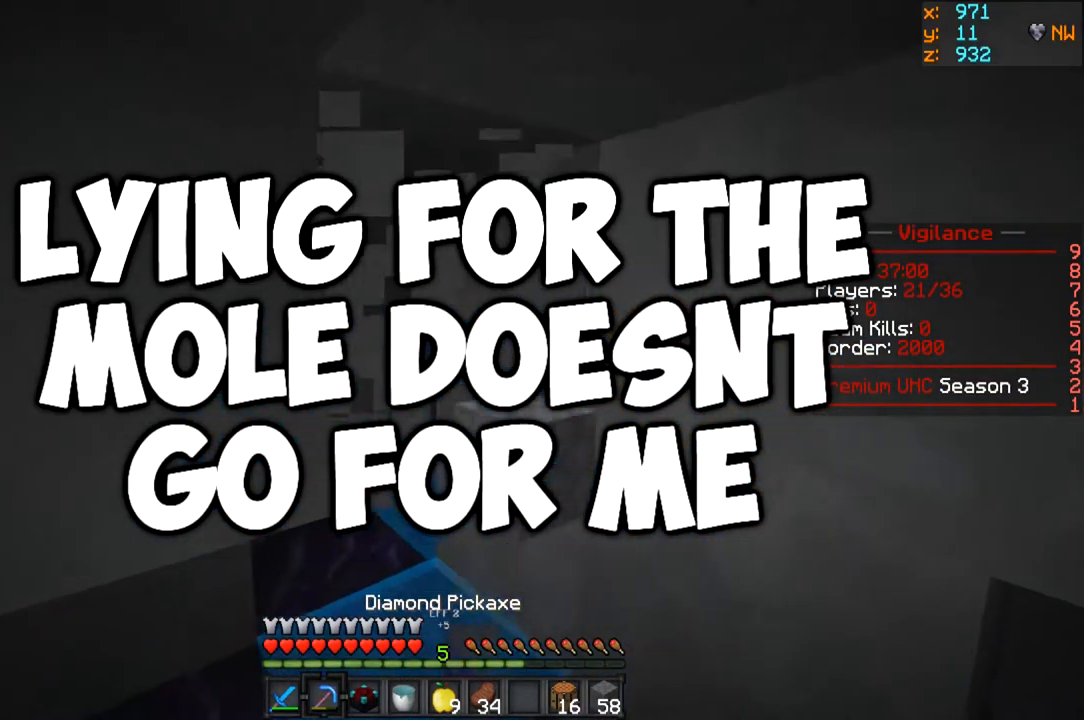
{"keys": ["w"], "mouse": ["left"], "events": []}
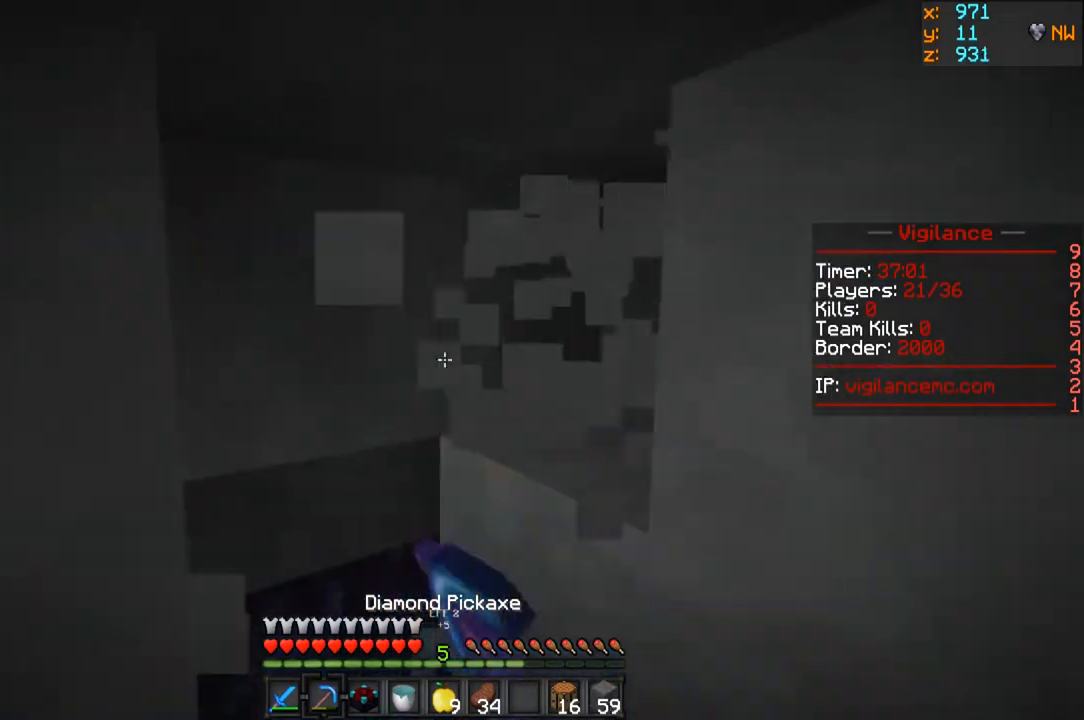
{"keys": ["w"], "mouse": ["left"], "events": []}
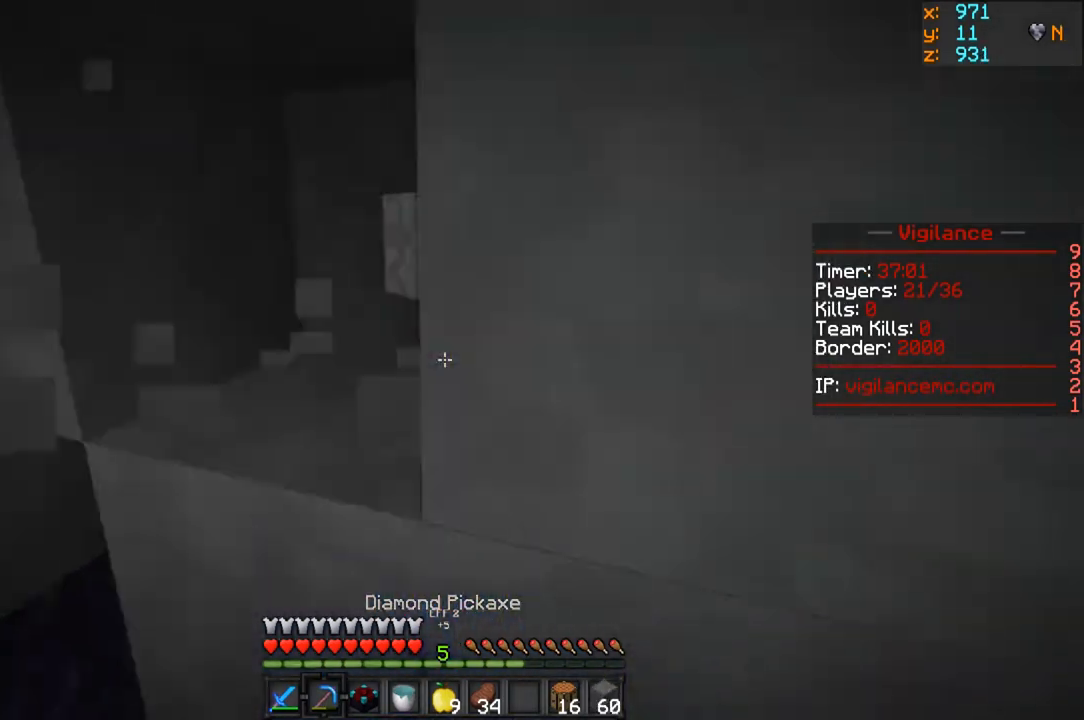
{"keys": ["w"], "mouse": [], "events": [[83, "a", "down"], [267, "a", "up"], [267, "mouse_left", "up"]]}
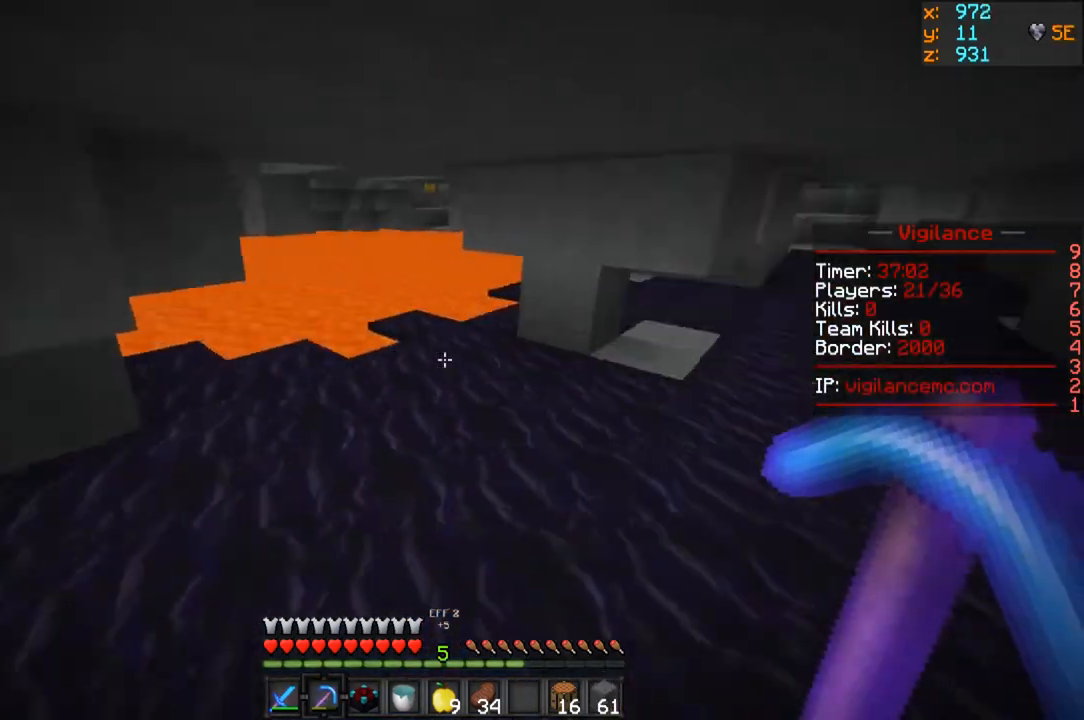
{"keys": ["w"], "mouse": ["right"], "events": [[467, "mouse_right", "down"]]}
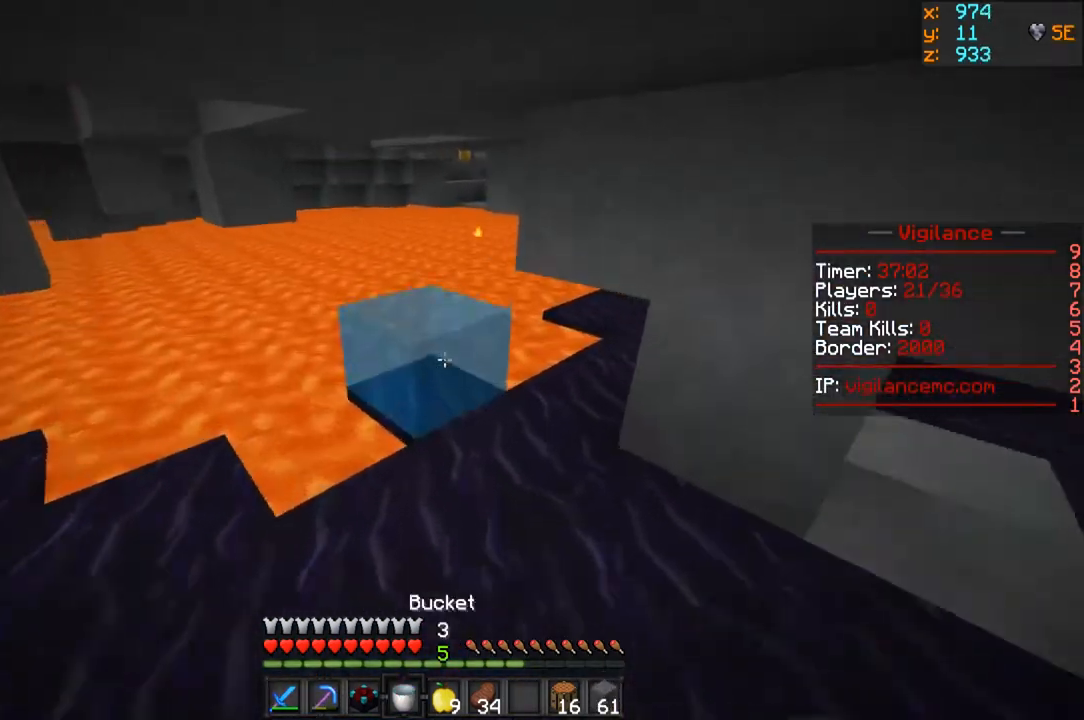
{"keys": ["w"], "mouse": [], "events": [[117, "w", "up"], [133, "mouse_right", "up"], [400, "w", "down"]]}
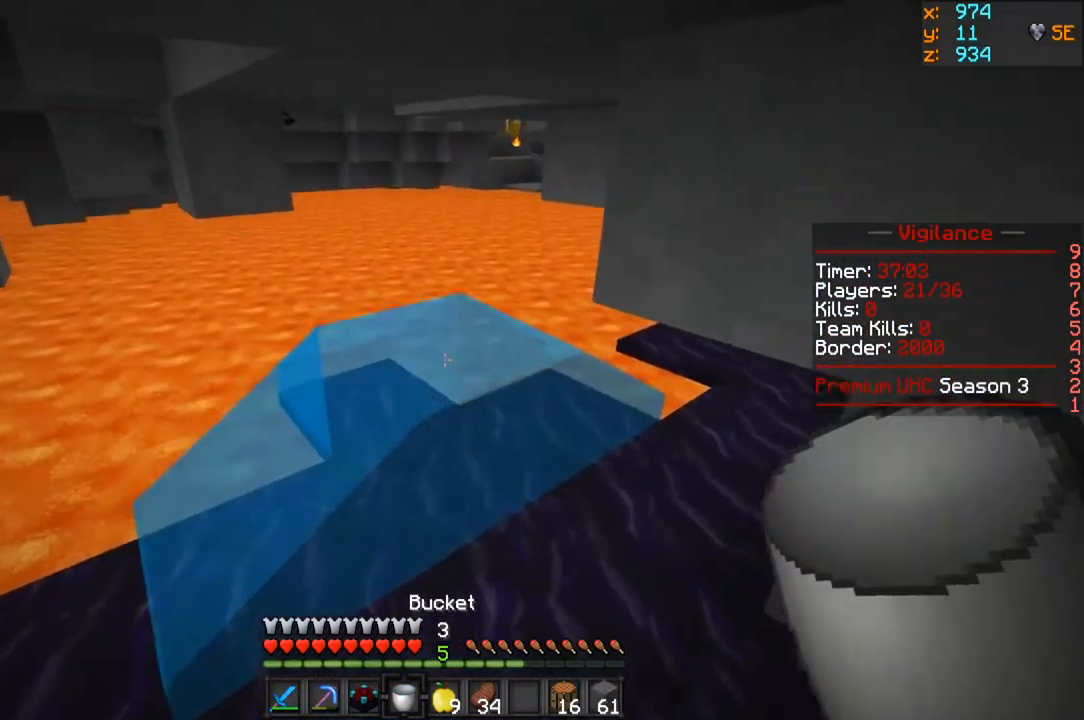
{"keys": ["w"], "mouse": [], "events": [[50, "mouse_right", "down"], [233, "mouse_right", "up"]]}